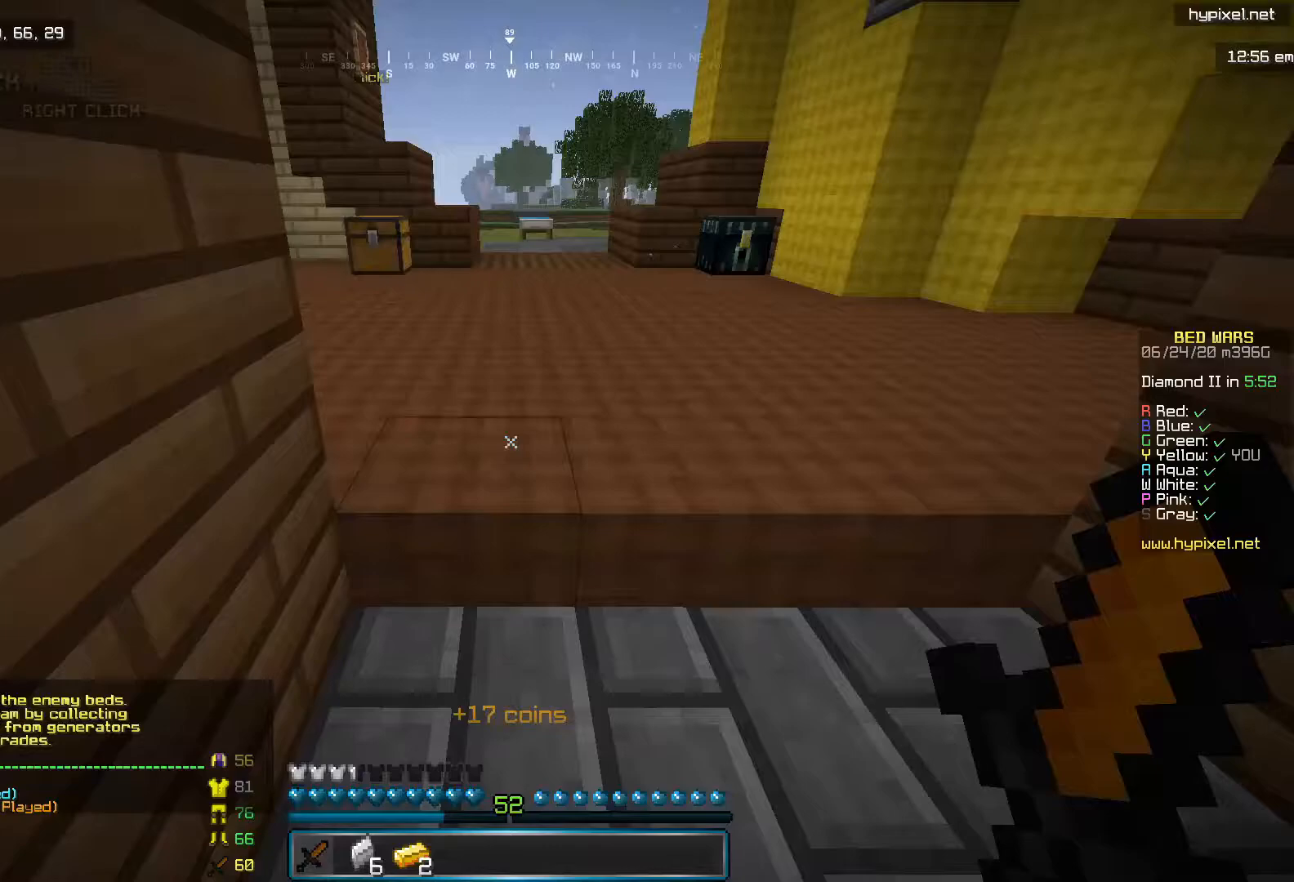
Gameplay with keyboard and mouse; each line is a JSON object with the keys and mouse buttons held at the frame after it. "events" lists presses ("down") and releases ("up") of "i", "j", "k", "l", "mouse_left" and "mouse_right" between this image and that frame as [ms after this image, input, new state], when the widget could be followed in between. "mouse_left", "mouse_right" = the "left", "right" buttons of the "mouse" list. No other keys are recorded. Fast repeated clicks can show as one long hold. Mouse movement is not recorded.
{"keys": [], "mouse": [], "events": []}
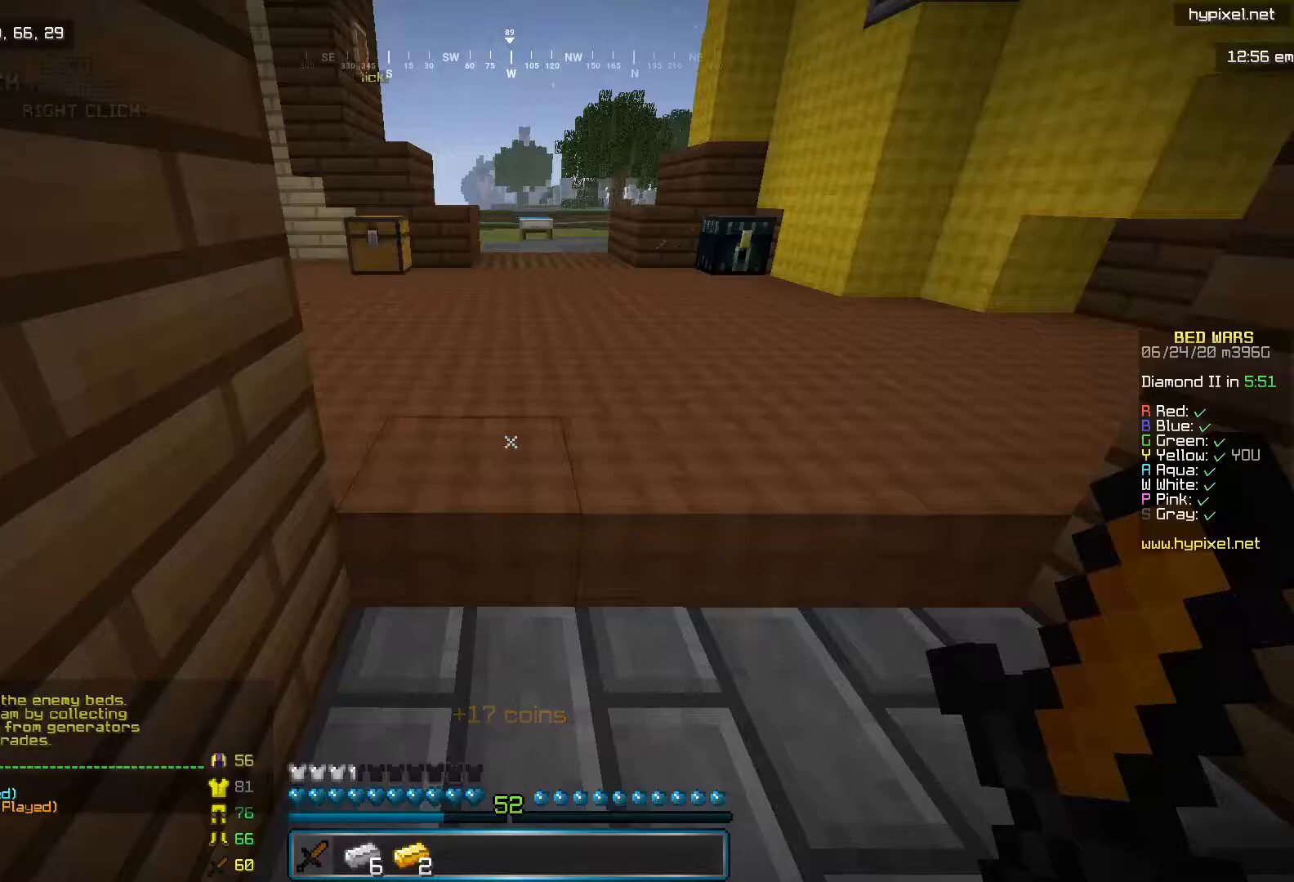
{"keys": [], "mouse": [], "events": []}
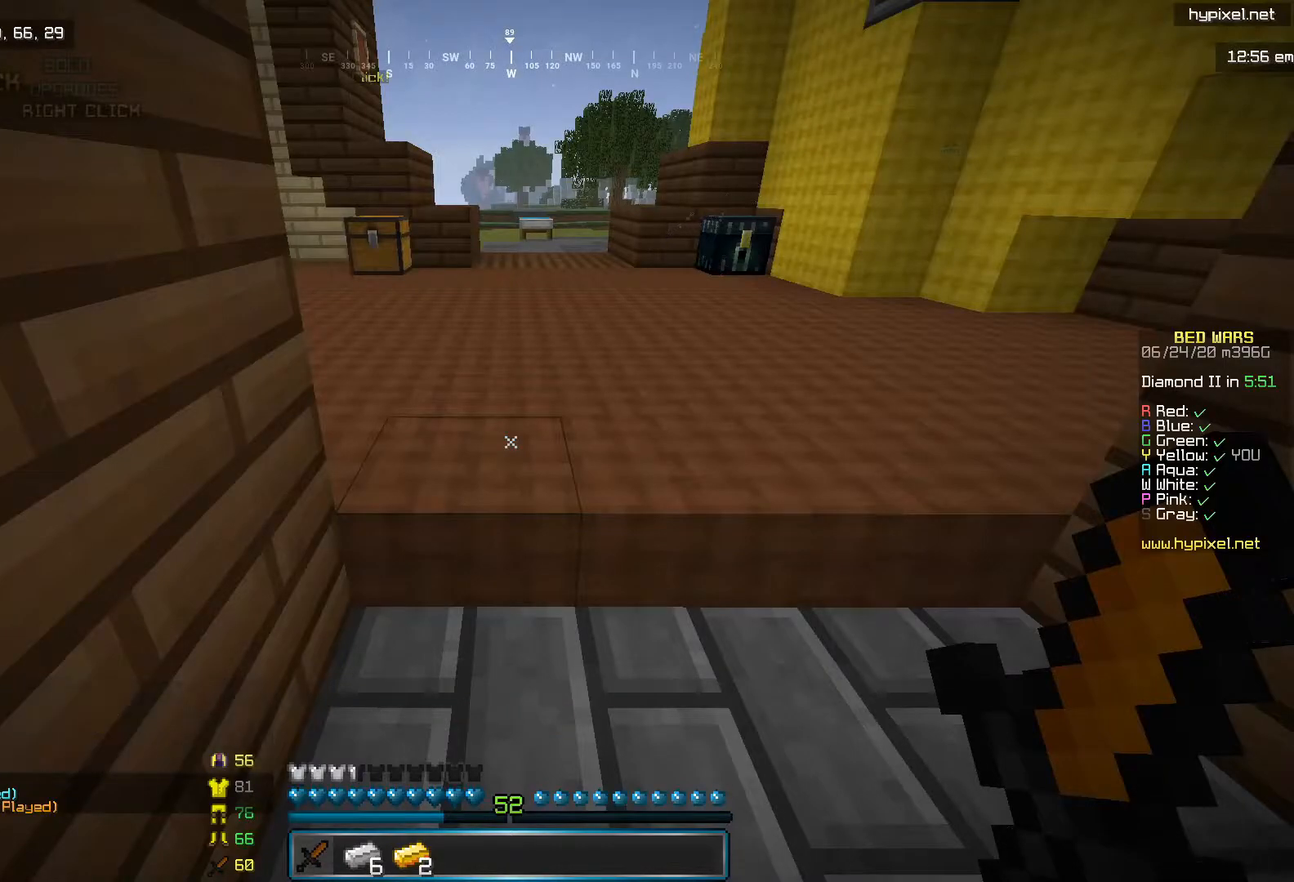
{"keys": [], "mouse": [], "events": []}
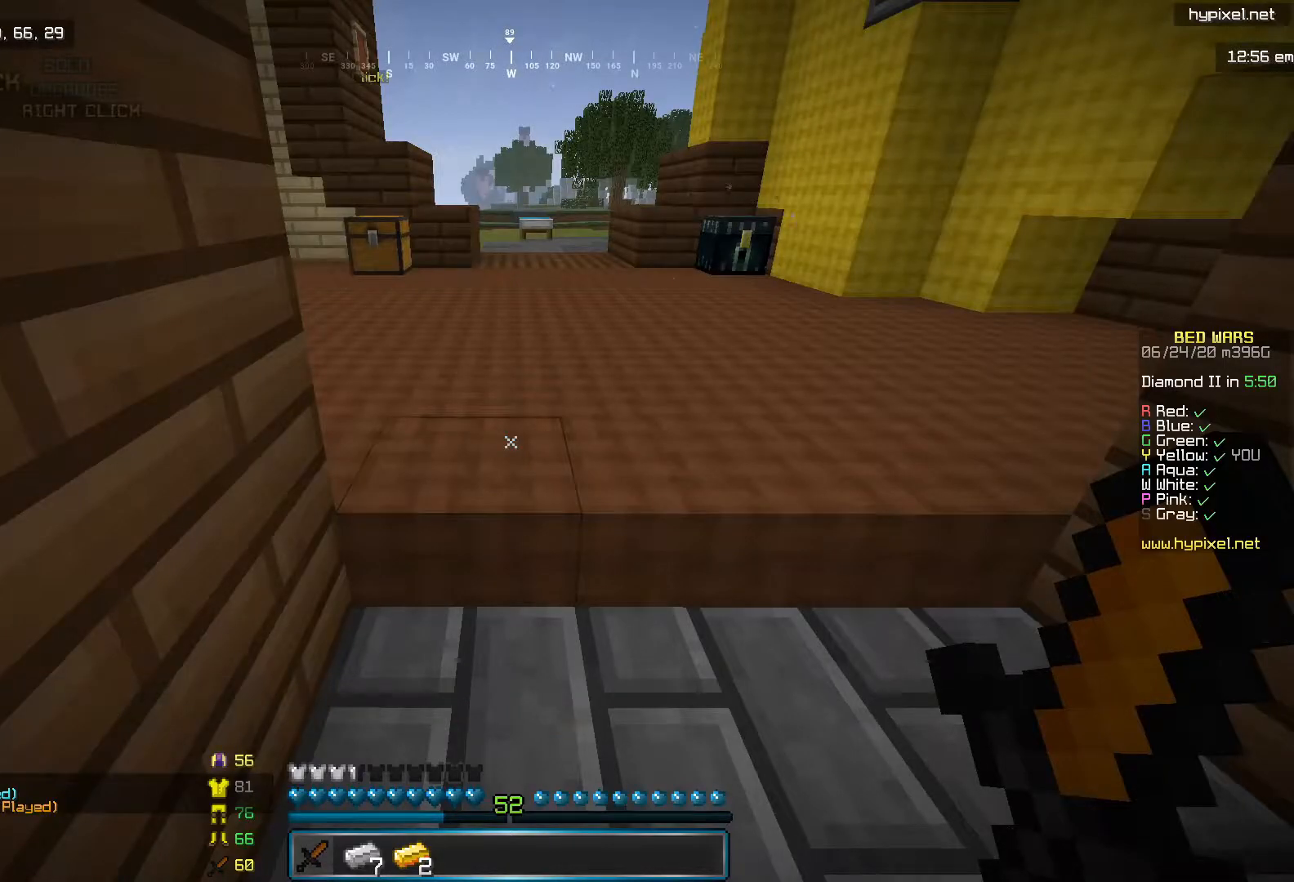
{"keys": [], "mouse": [], "events": [[183, "mouse_right", "down"], [333, "mouse_left", "down"], [467, "mouse_left", "up"], [483, "mouse_right", "up"]]}
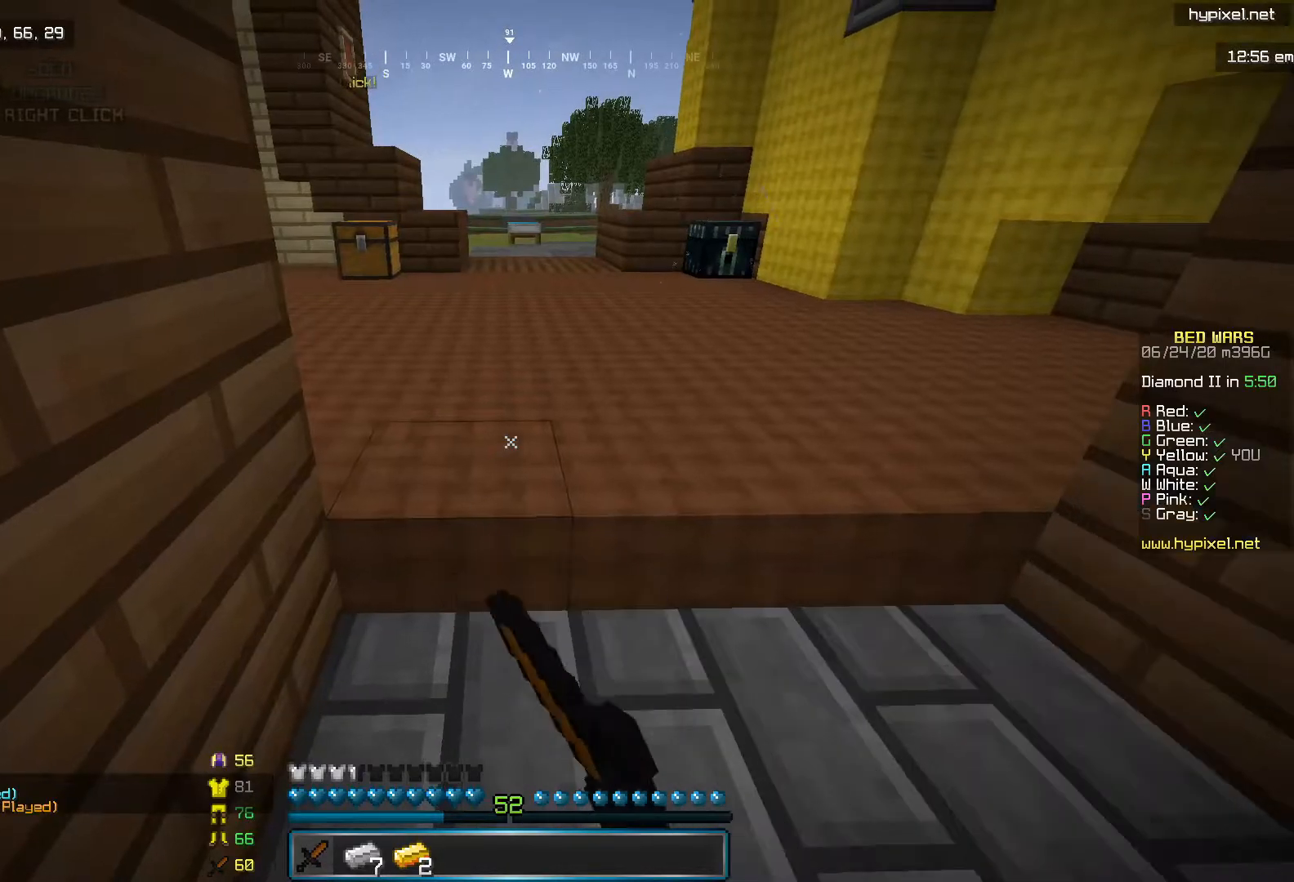
{"keys": [], "mouse": ["left", "right"], "events": [[33, "mouse_left", "down"], [33, "mouse_right", "down"], [267, "mouse_left", "up"], [283, "mouse_right", "up"], [333, "mouse_left", "down"], [333, "mouse_right", "down"]]}
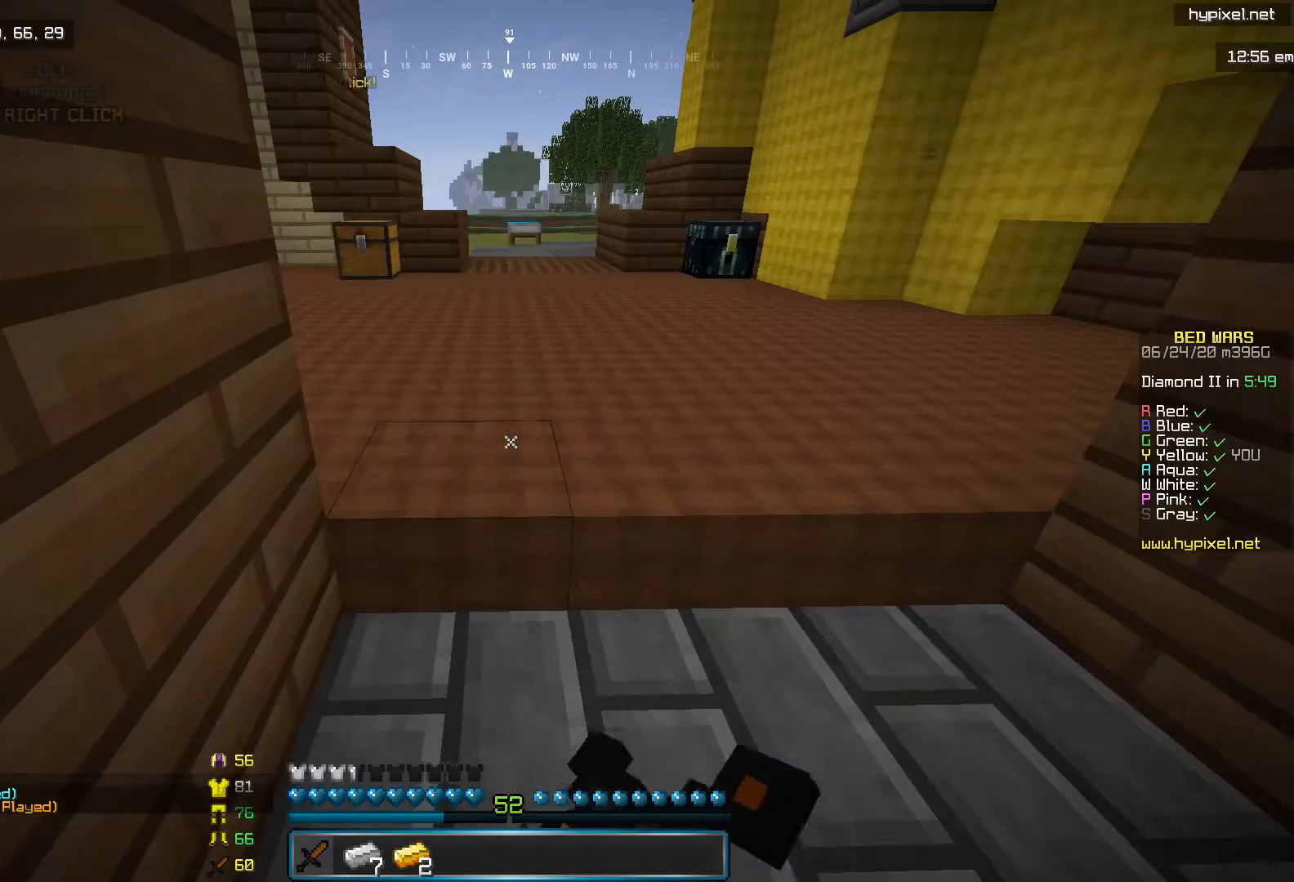
{"keys": [], "mouse": [], "events": [[67, "mouse_left", "up"], [133, "mouse_left", "down"], [217, "mouse_left", "up"], [283, "mouse_left", "down"], [417, "mouse_left", "up"], [433, "mouse_right", "up"]]}
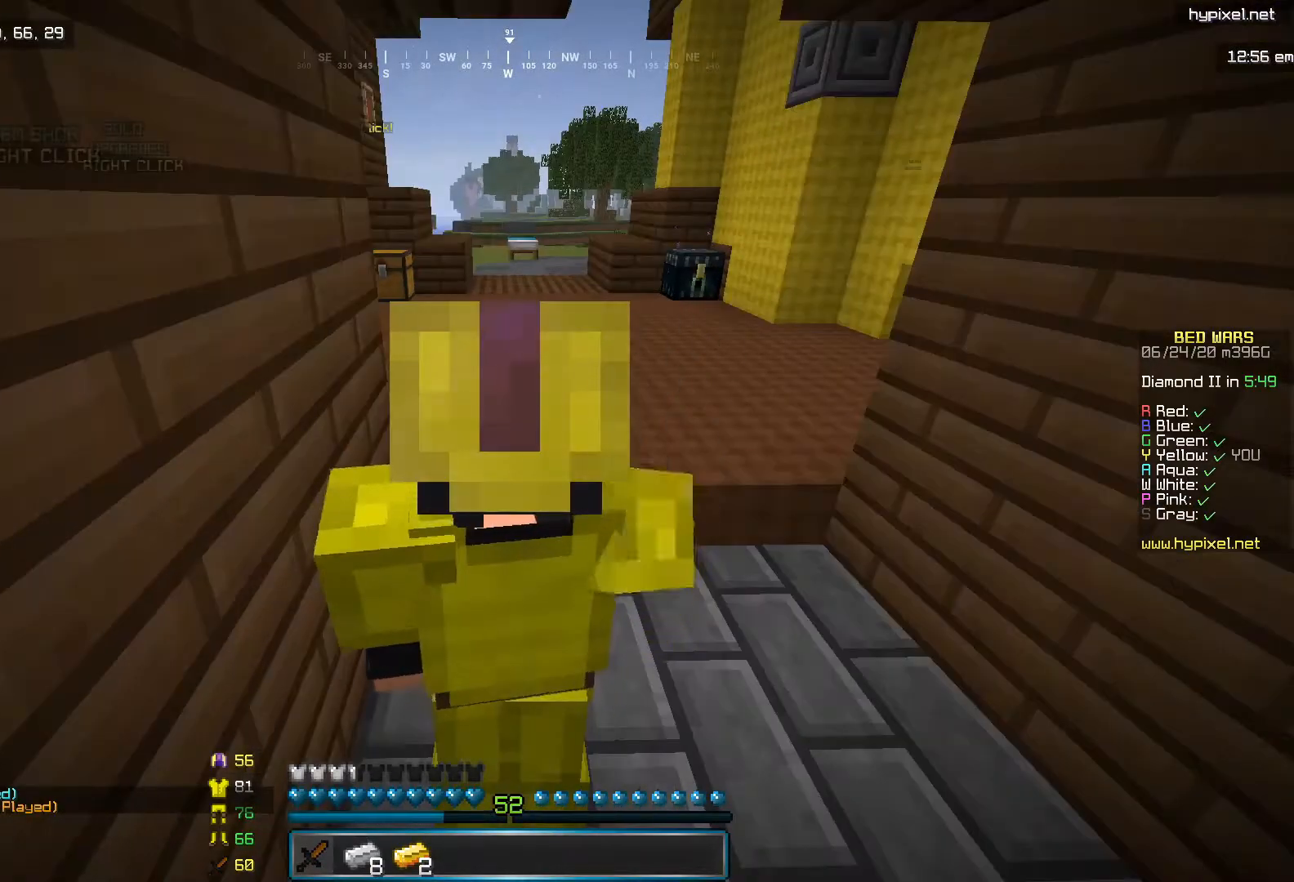
{"keys": ["l"], "mouse": ["left", "right"], "events": [[83, "mouse_left", "down"], [150, "mouse_right", "down"], [233, "l", "down"], [233, "mouse_right", "up"], [283, "mouse_right", "down"], [417, "mouse_left", "up"], [433, "mouse_right", "up"], [483, "mouse_left", "down"], [483, "mouse_right", "down"]]}
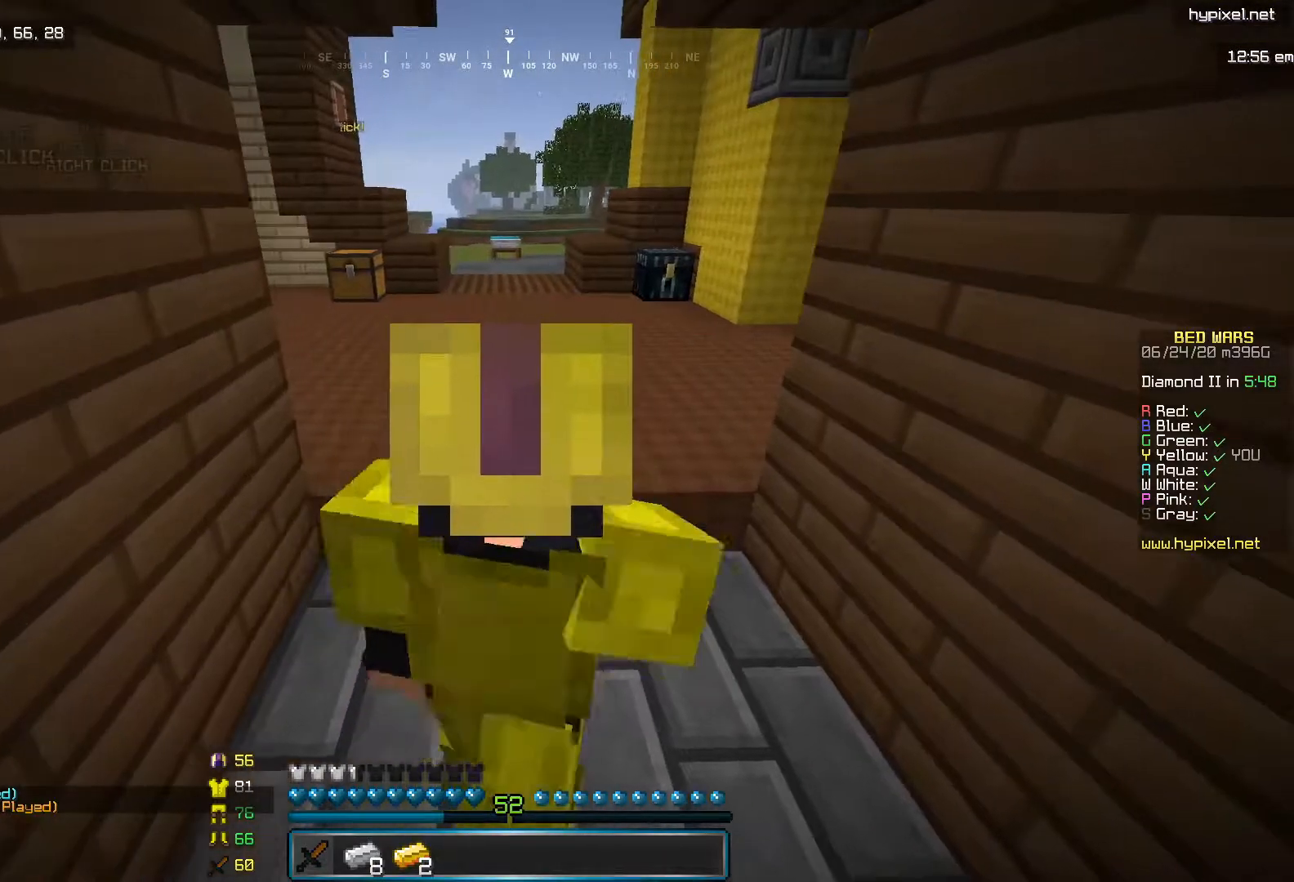
{"keys": [], "mouse": ["left"], "events": [[67, "l", "up"], [67, "mouse_left", "up"], [67, "mouse_right", "up"], [133, "mouse_right", "down"], [183, "mouse_left", "down"], [267, "mouse_left", "up"], [283, "mouse_right", "up"], [333, "mouse_left", "down"], [333, "mouse_right", "down"], [483, "mouse_right", "up"]]}
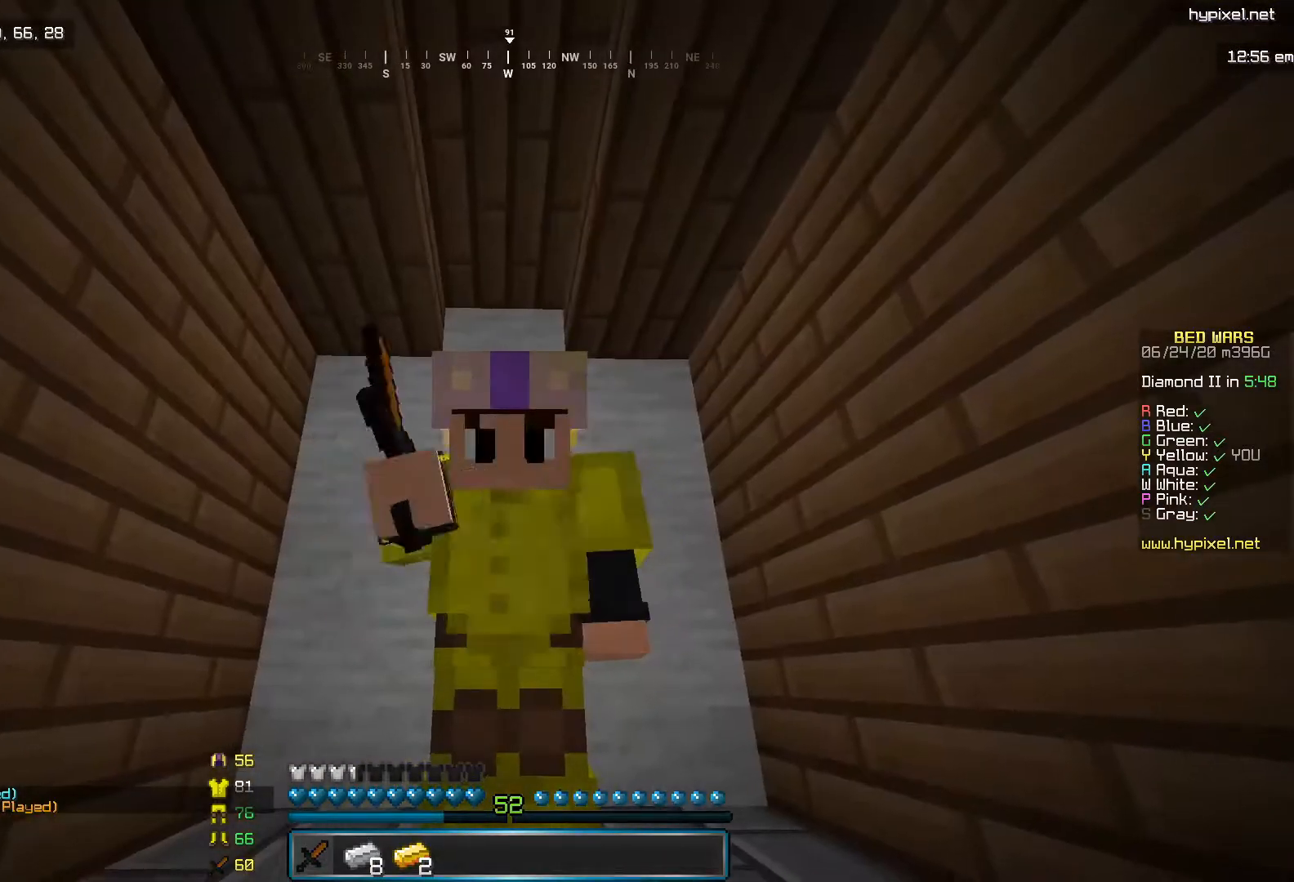
{"keys": [], "mouse": [], "events": [[50, "mouse_right", "down"], [117, "mouse_left", "up"], [133, "mouse_right", "up"]]}
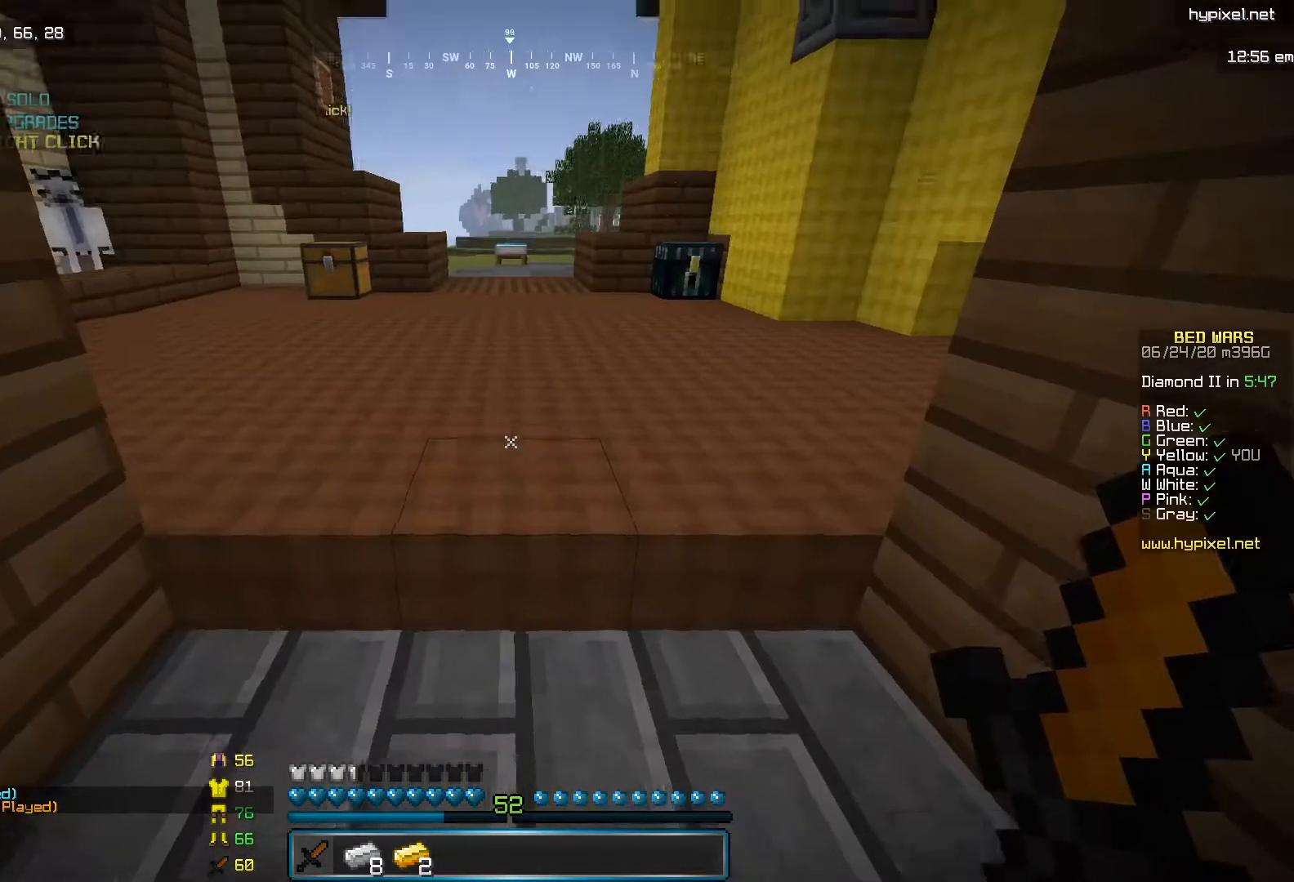
{"keys": ["l"], "mouse": [], "events": [[33, "j", "down"], [233, "l", "down"], [283, "j", "up"]]}
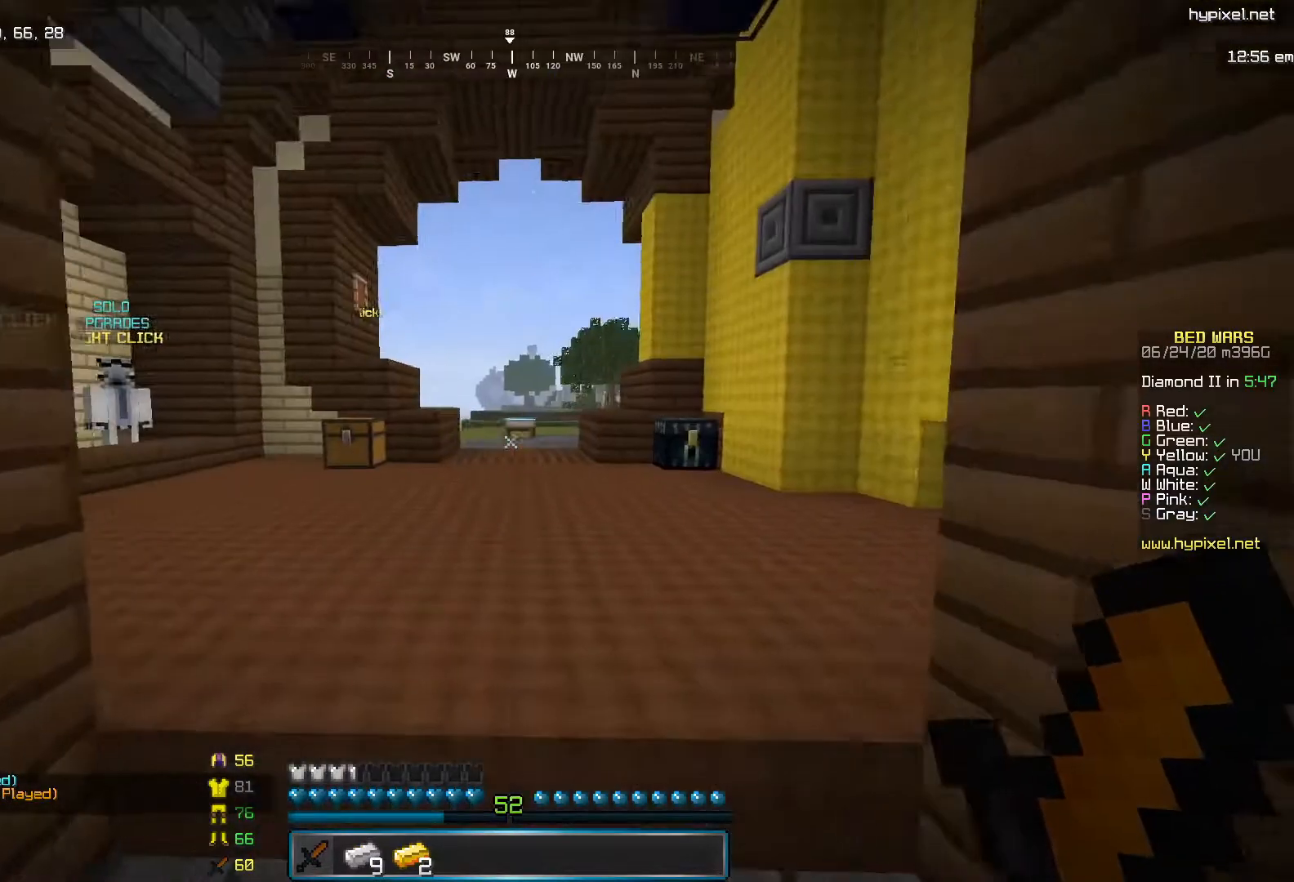
{"keys": ["j"], "mouse": [], "events": [[33, "mouse_left", "down"], [233, "j", "down"], [233, "l", "up"], [233, "mouse_left", "up"]]}
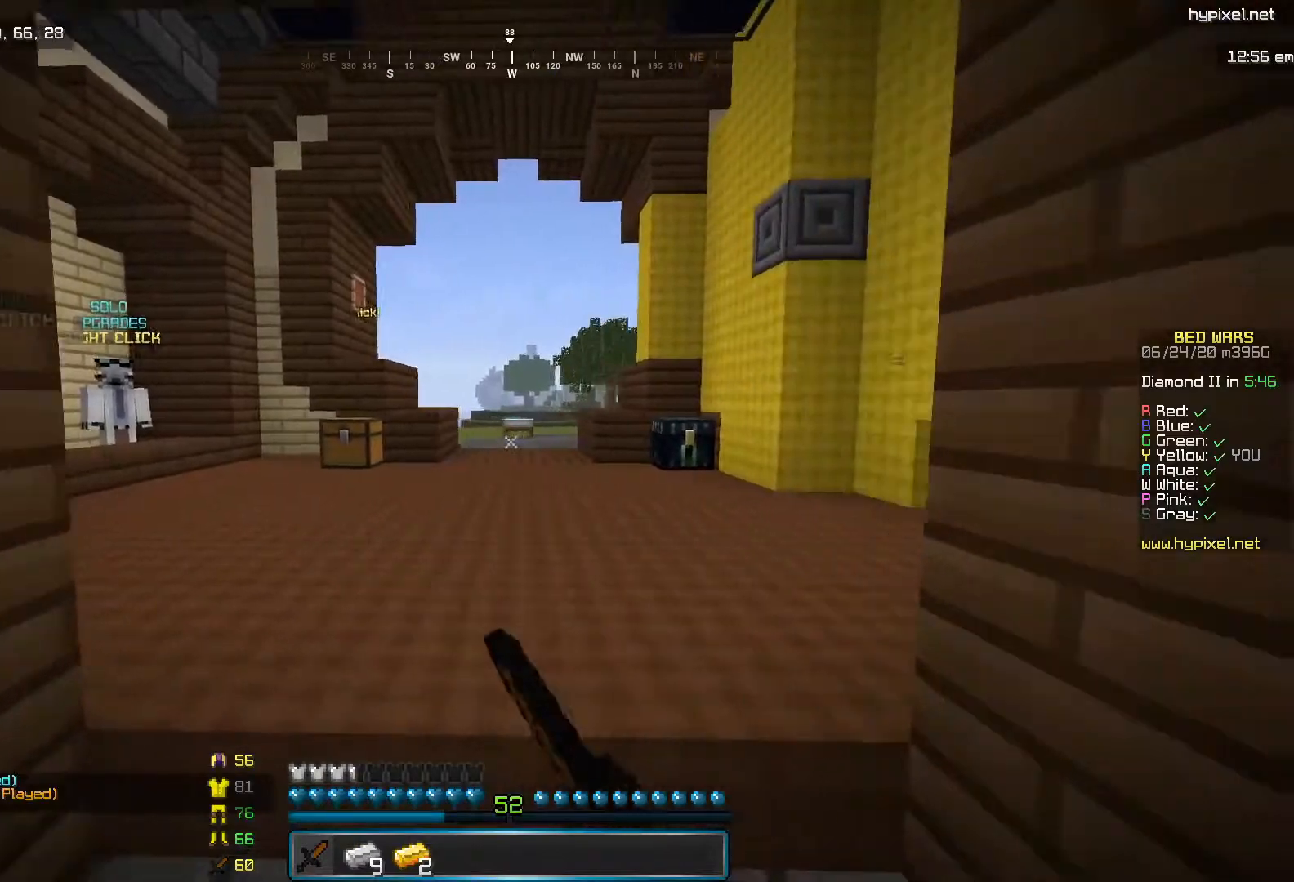
{"keys": ["l"], "mouse": ["left"], "events": [[33, "mouse_left", "down"], [117, "j", "up"], [183, "l", "down"]]}
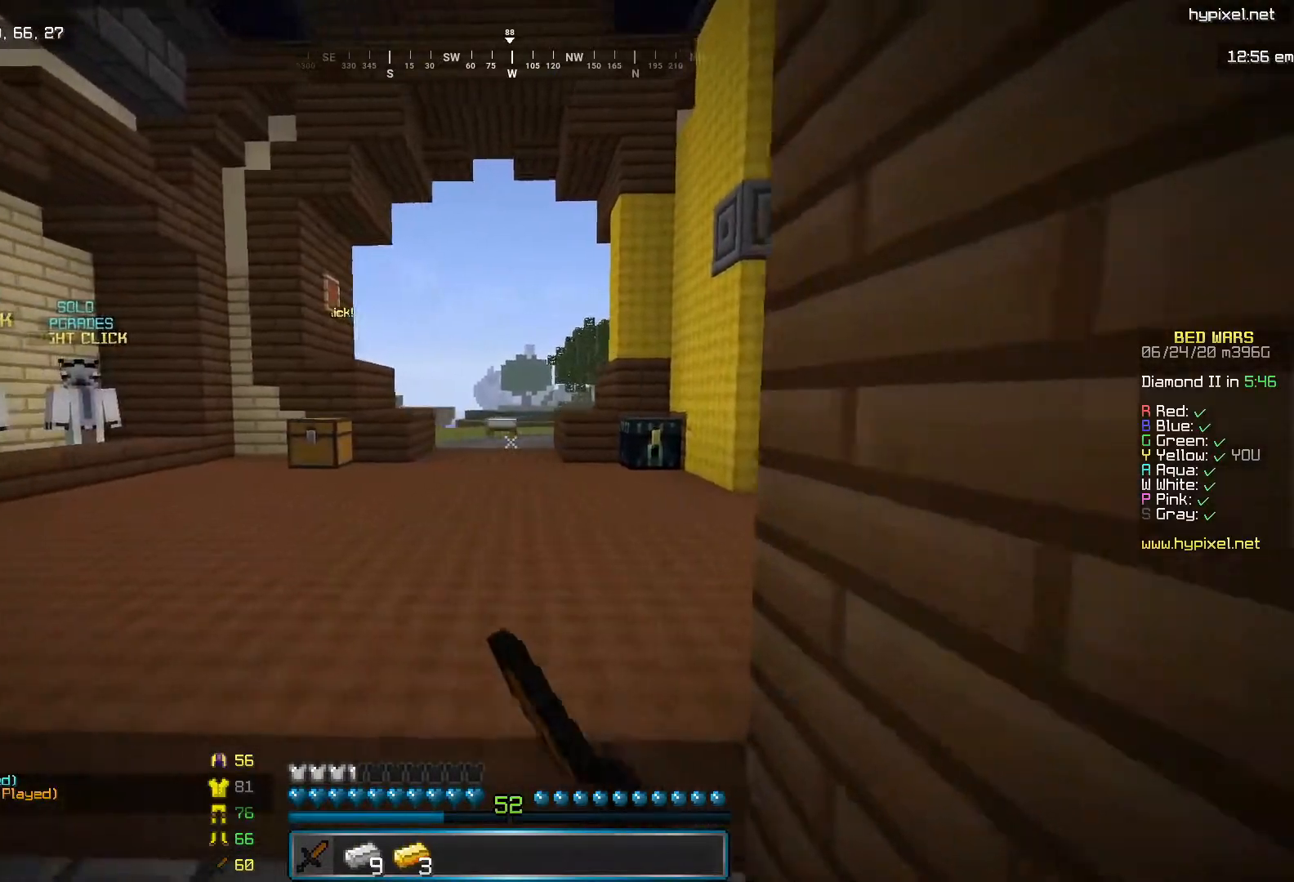
{"keys": ["j"], "mouse": [], "events": [[83, "mouse_left", "up"], [183, "l", "up"], [433, "j", "down"]]}
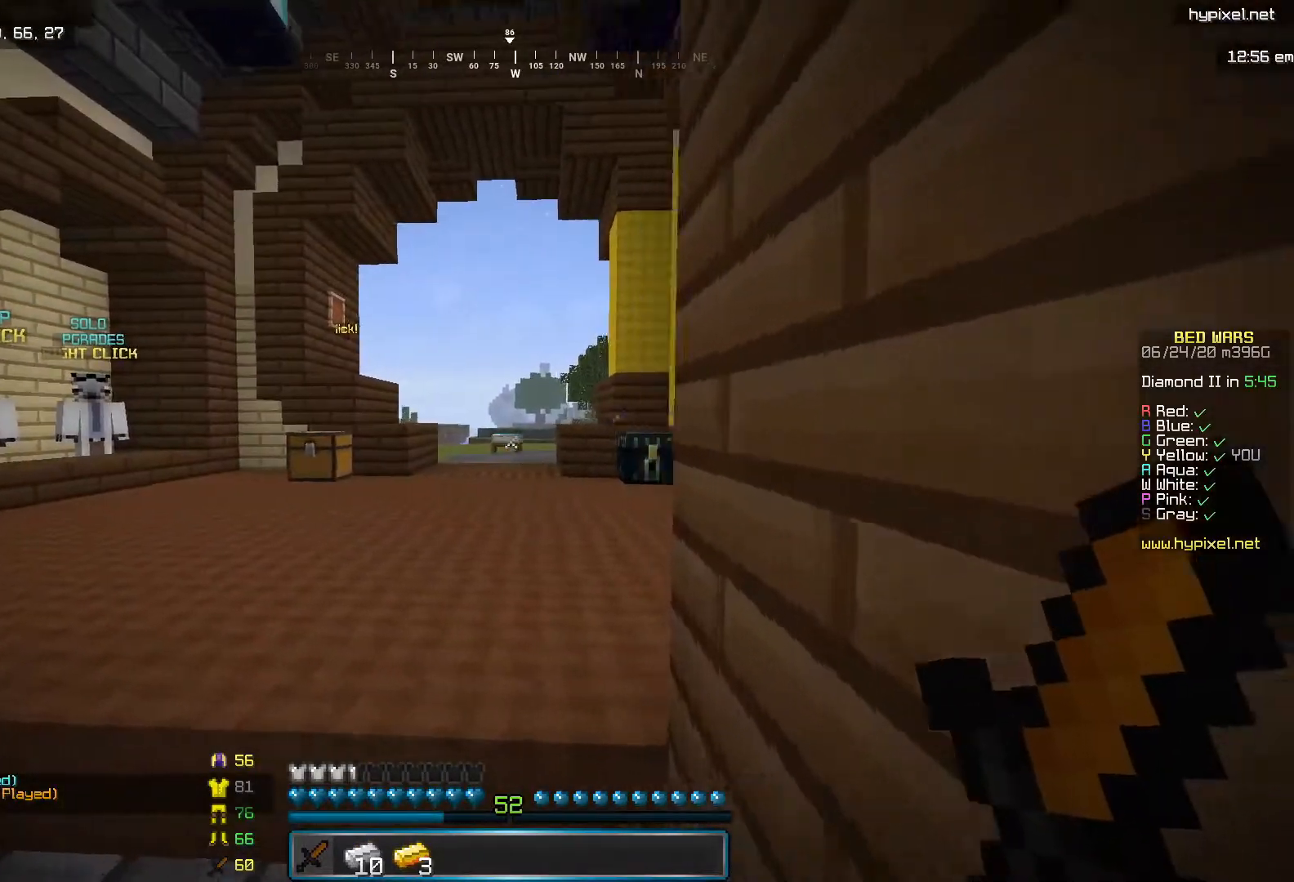
{"keys": [], "mouse": [], "events": [[183, "mouse_left", "down"], [283, "mouse_left", "up"], [333, "mouse_left", "down"], [400, "j", "up"], [483, "mouse_left", "up"]]}
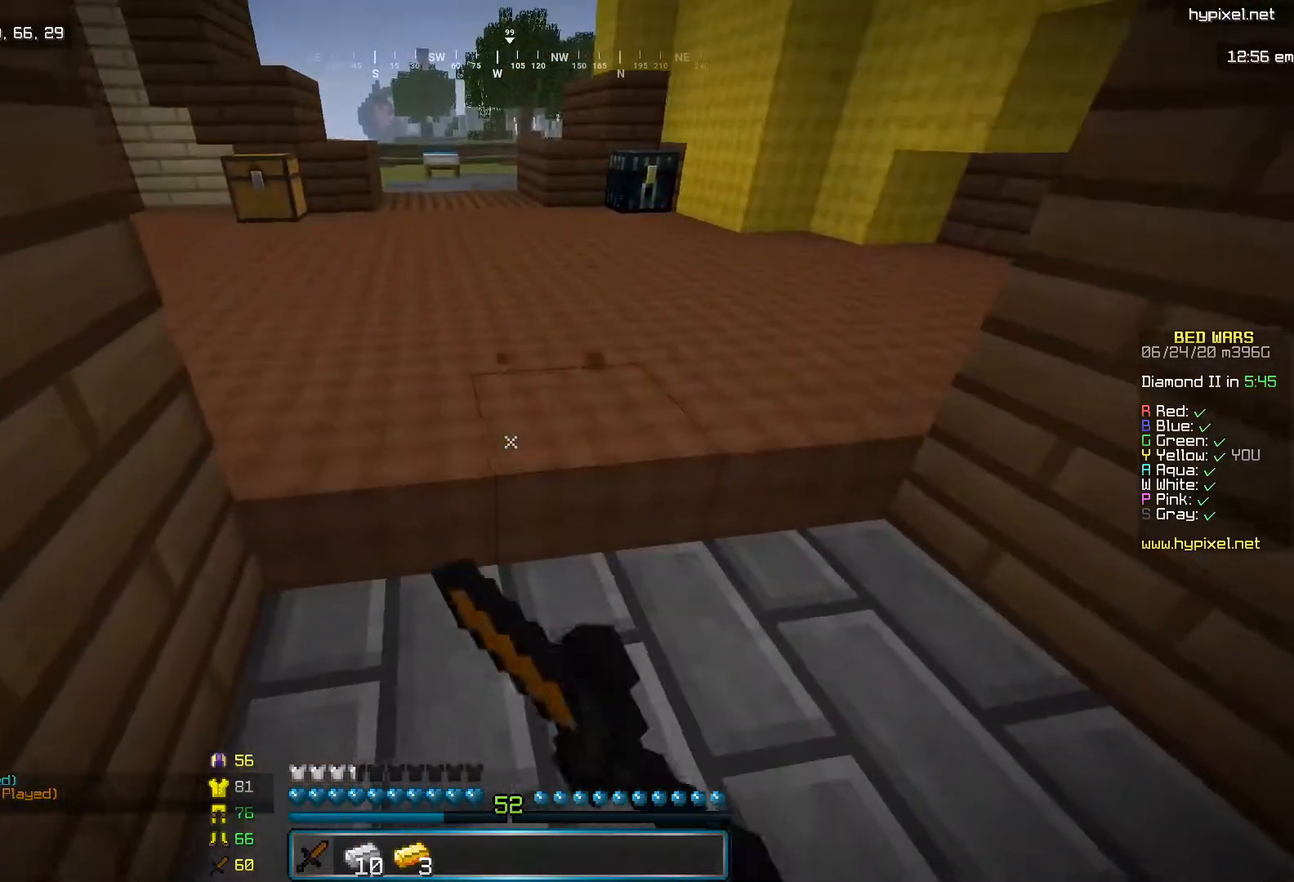
{"keys": [], "mouse": [], "events": []}
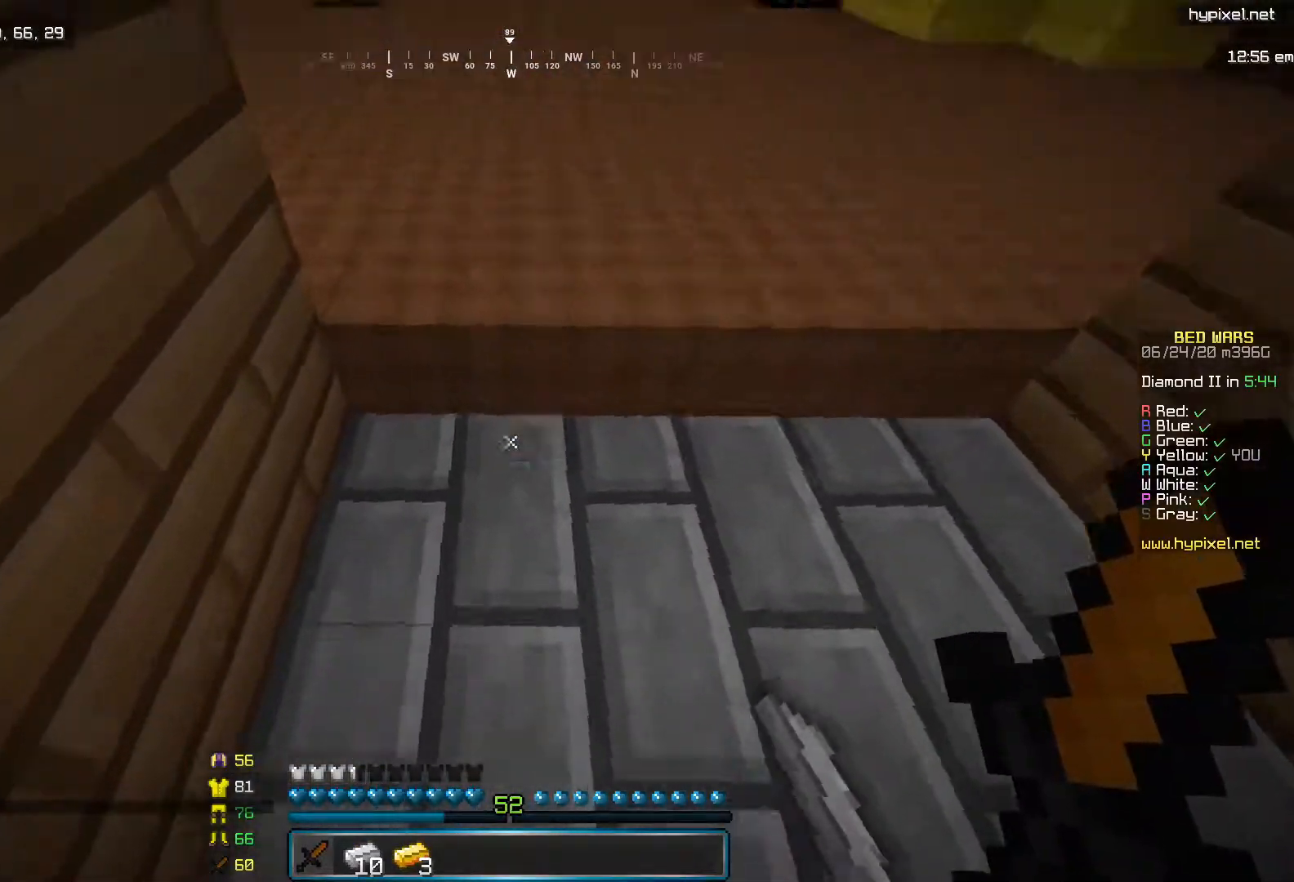
{"keys": [], "mouse": [], "events": [[83, "k", "down"], [83, "l", "down"], [383, "l", "up"], [433, "k", "up"]]}
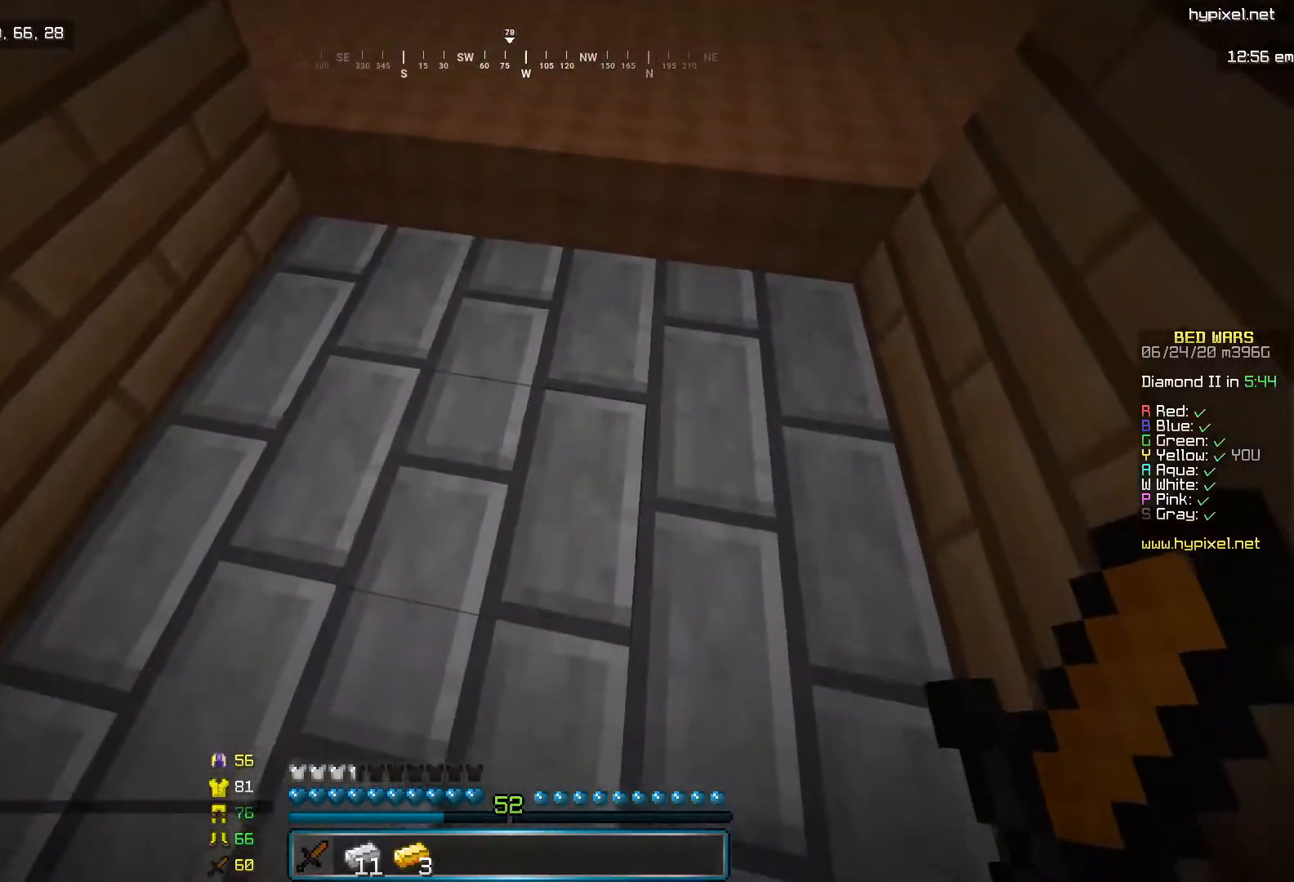
{"keys": [], "mouse": [], "events": []}
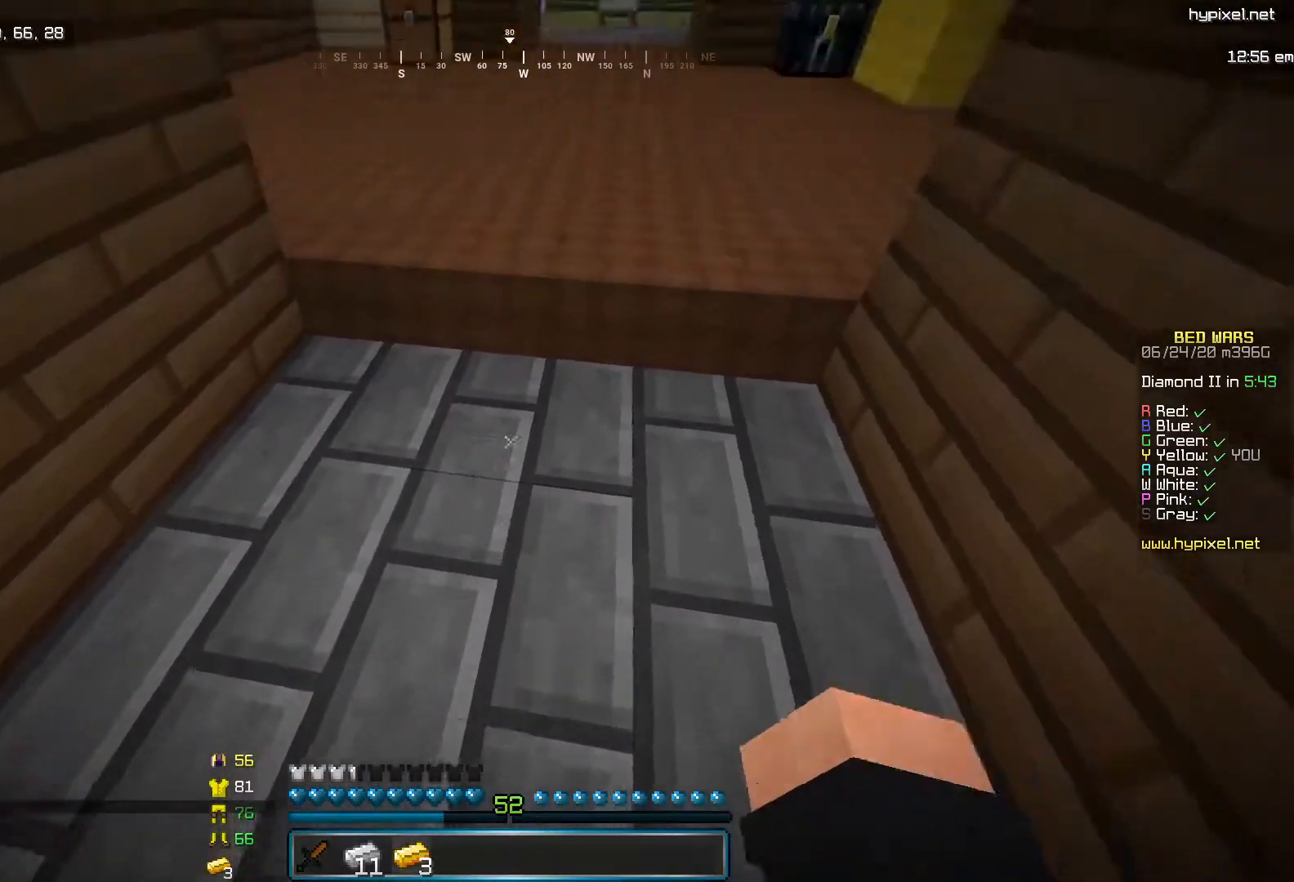
{"keys": [], "mouse": ["left"], "events": [[183, "mouse_left", "down"]]}
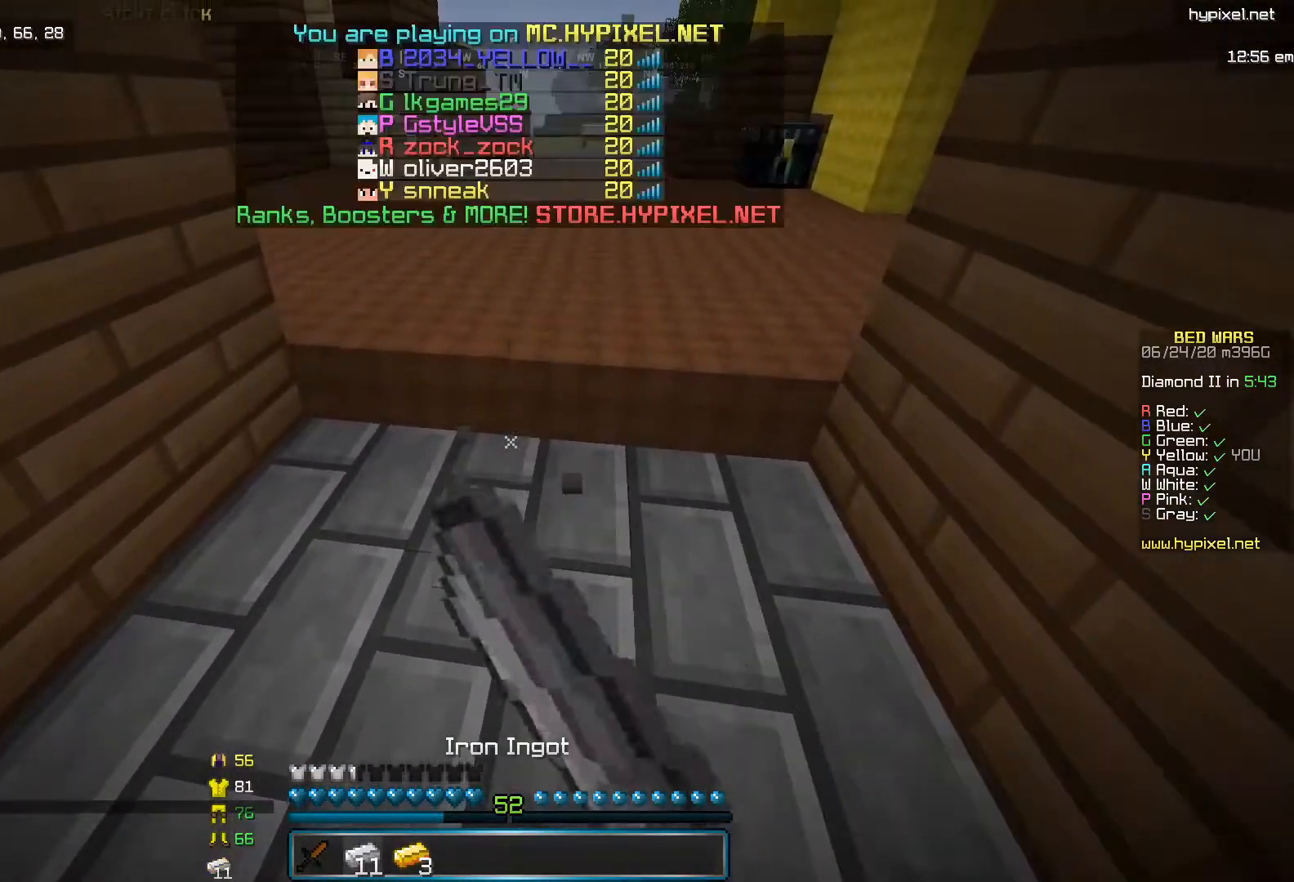
{"keys": [], "mouse": ["left"], "events": [[33, "mouse_left", "up"], [483, "mouse_left", "down"]]}
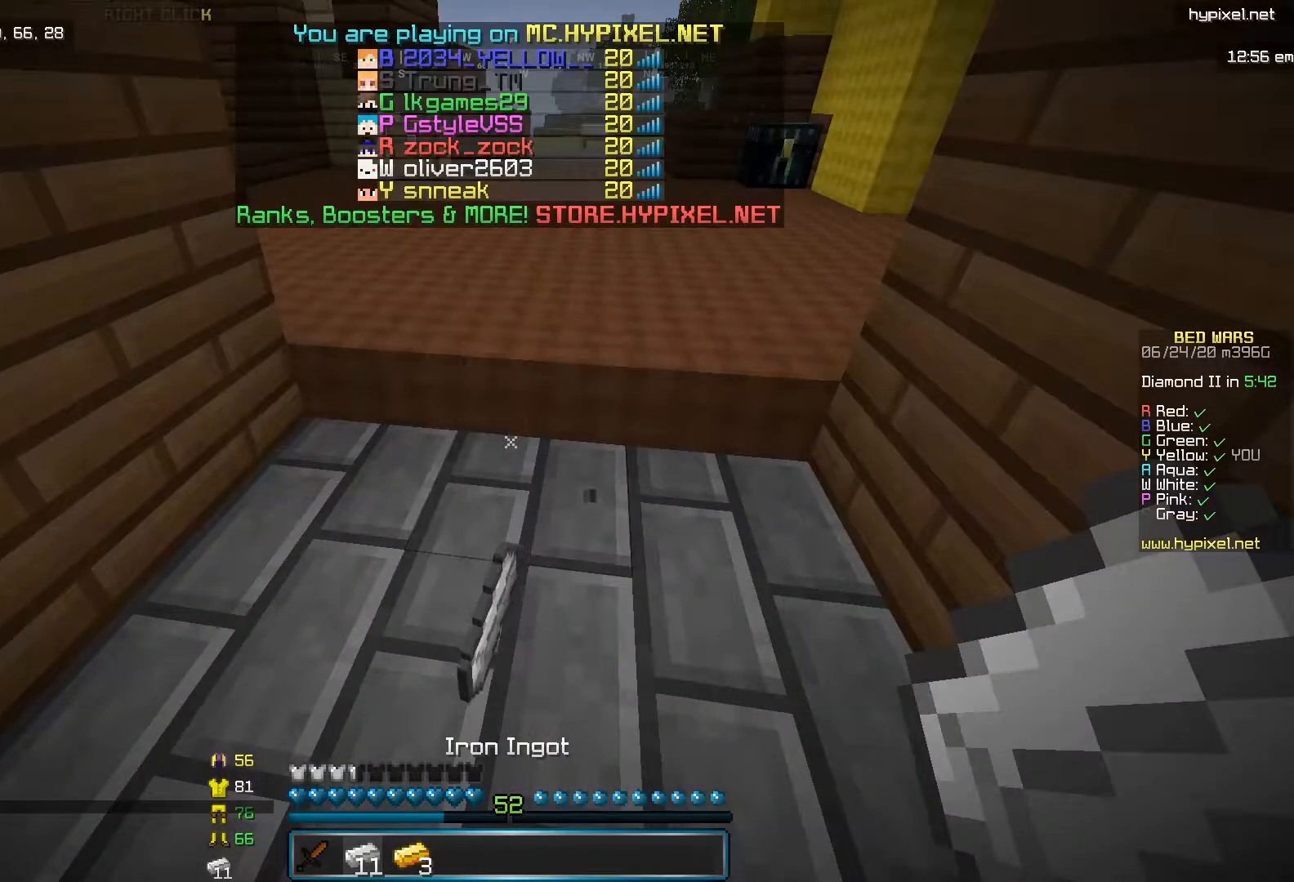
{"keys": [], "mouse": ["left"], "events": []}
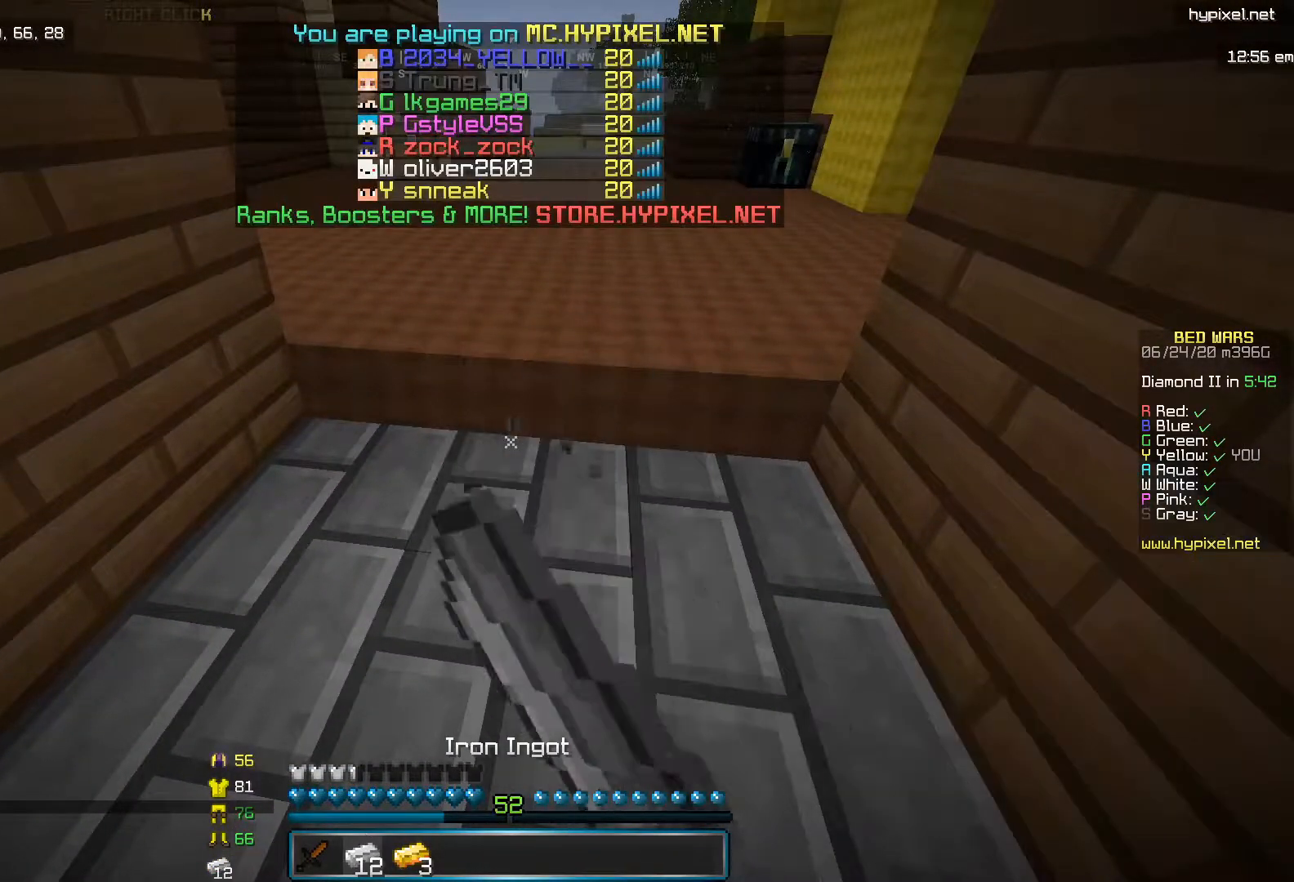
{"keys": [], "mouse": [], "events": [[183, "mouse_left", "up"]]}
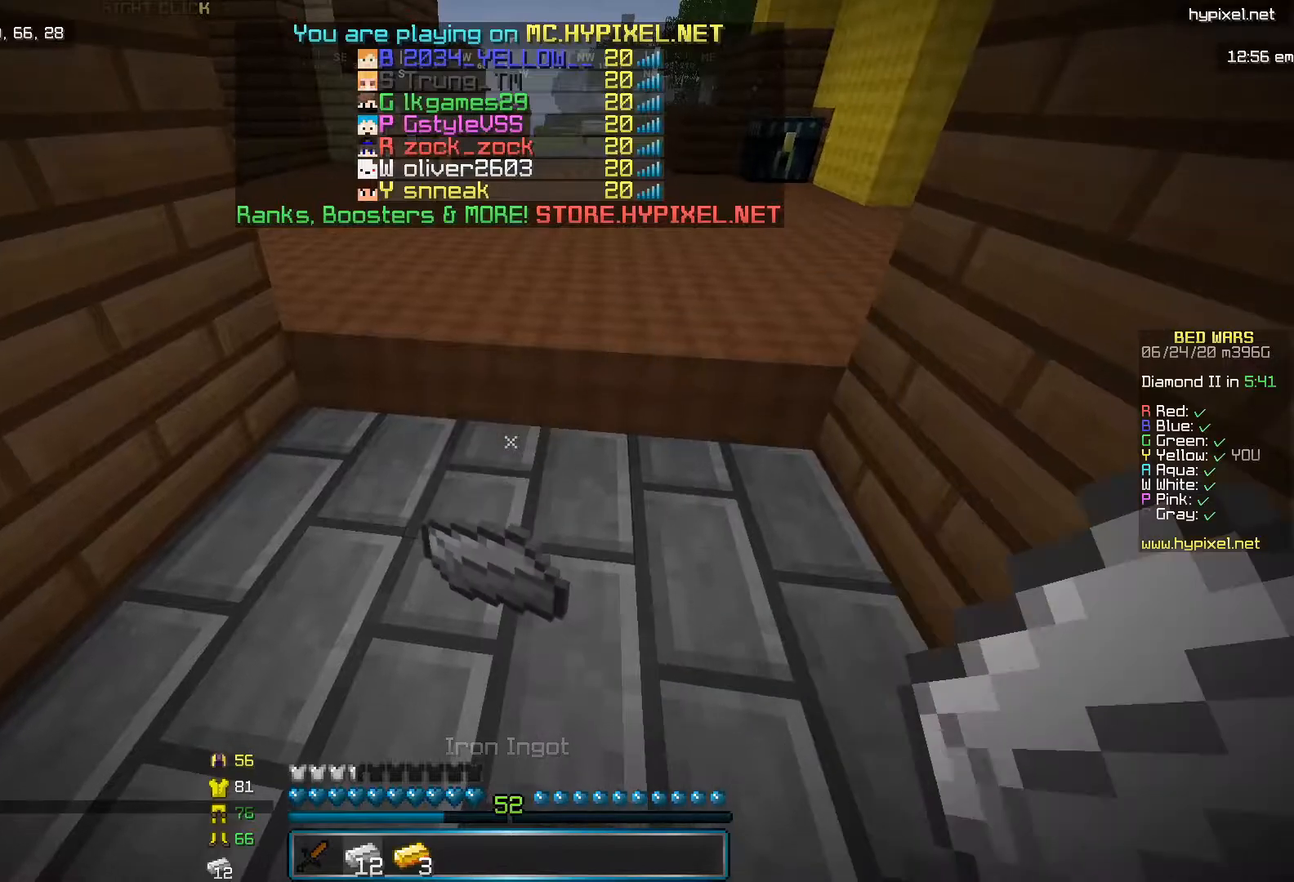
{"keys": [], "mouse": [], "events": [[183, "mouse_left", "down"], [283, "mouse_left", "up"], [333, "mouse_left", "down"], [483, "mouse_left", "up"]]}
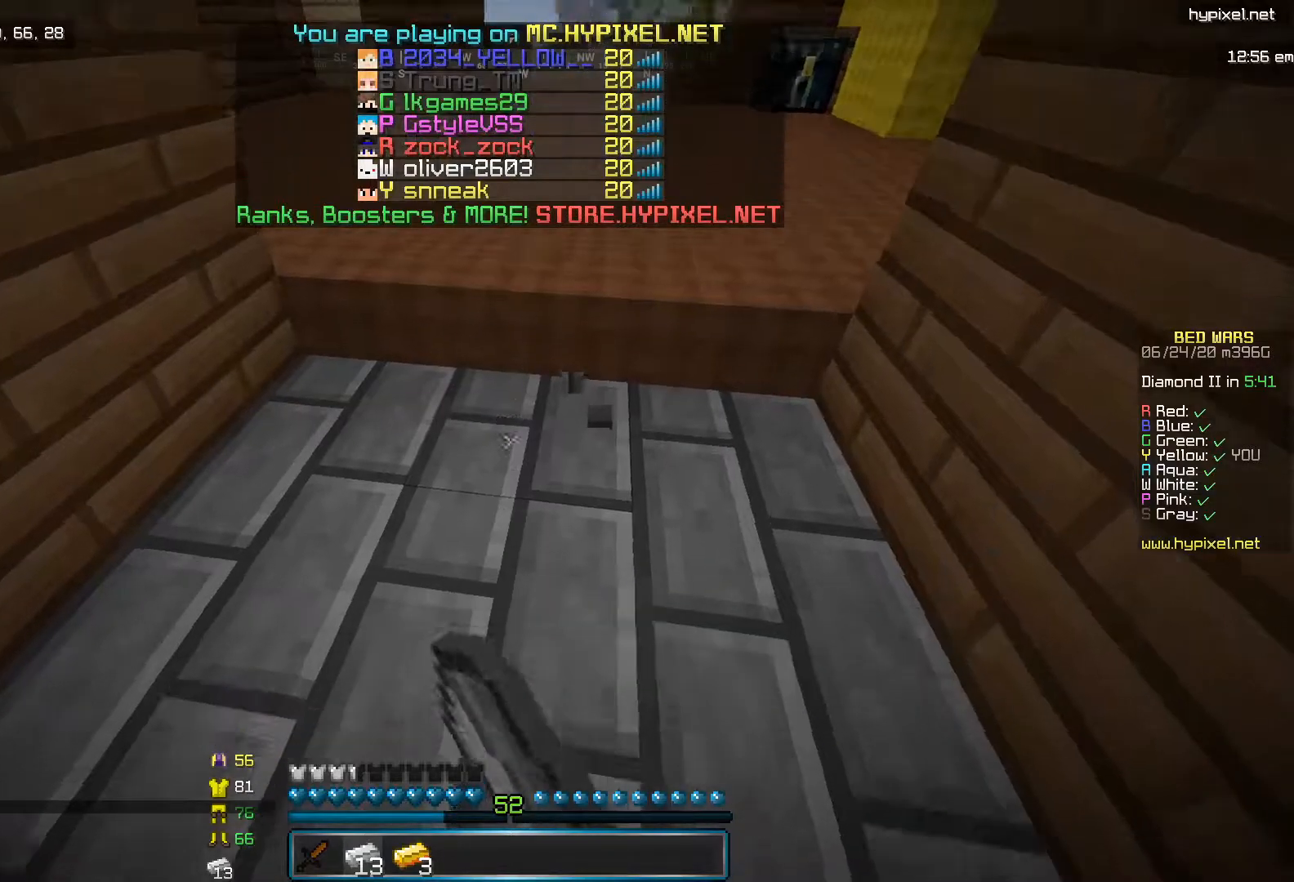
{"keys": [], "mouse": [], "events": []}
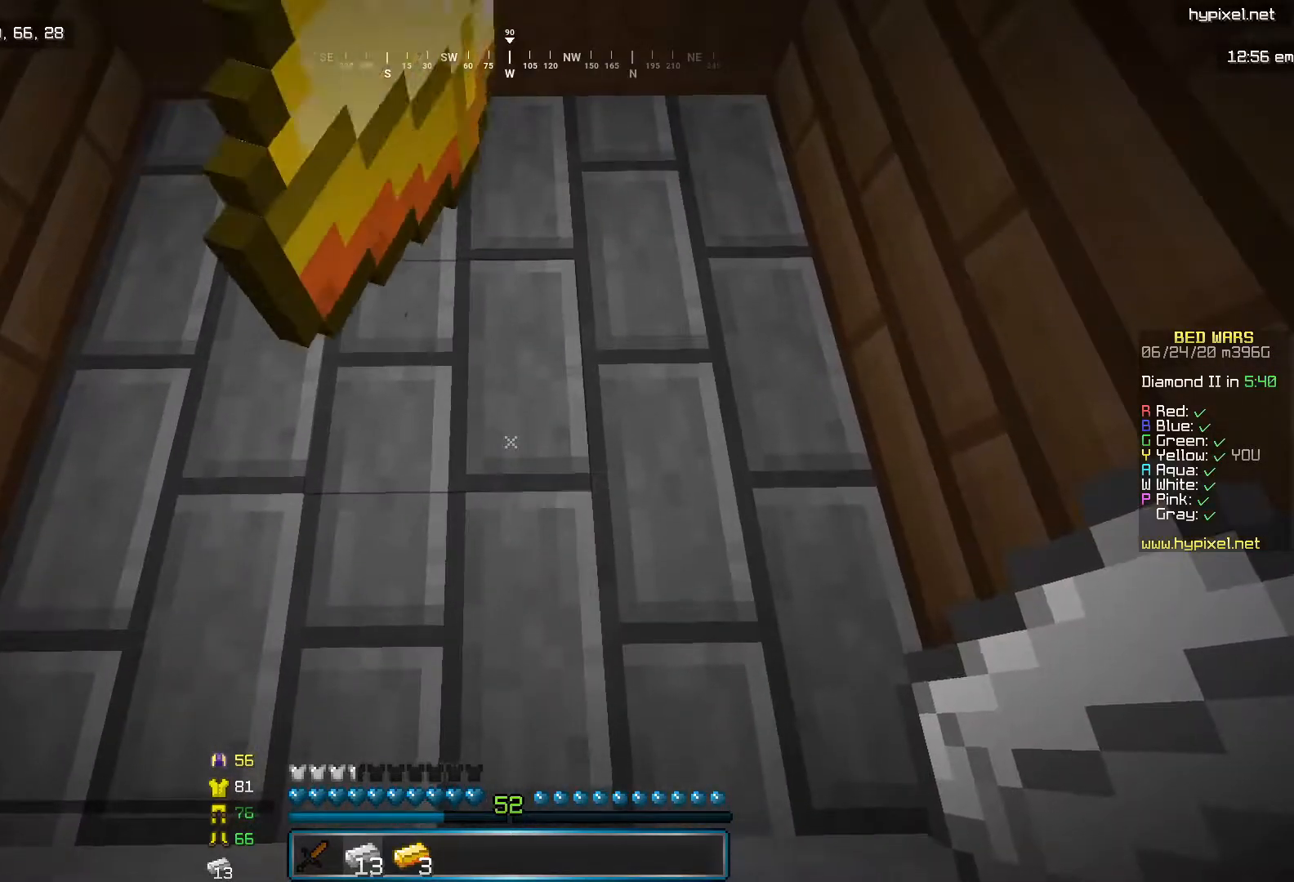
{"keys": [], "mouse": ["left"], "events": [[183, "mouse_left", "down"]]}
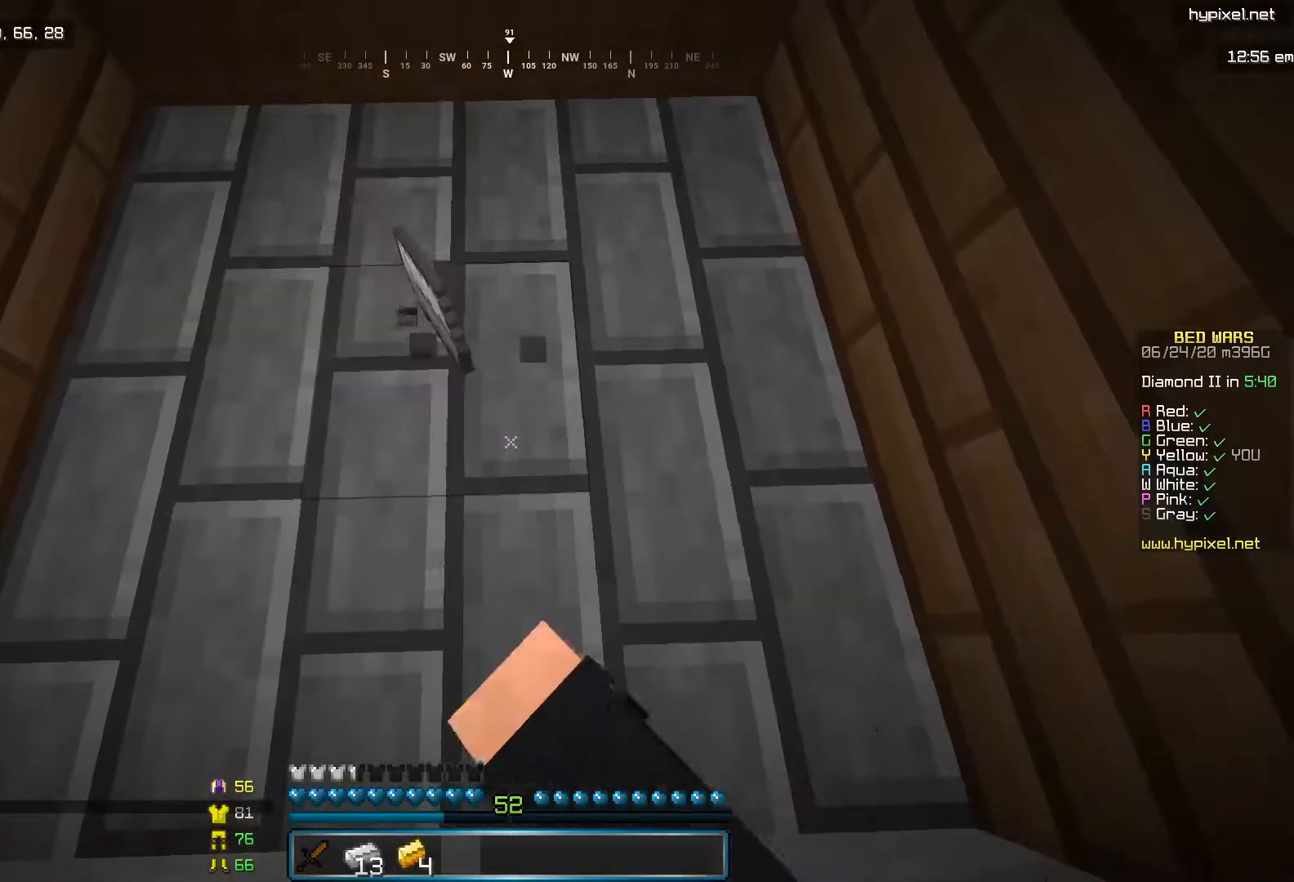
{"keys": [], "mouse": ["left"], "events": [[83, "mouse_left", "up"], [133, "mouse_left", "down"]]}
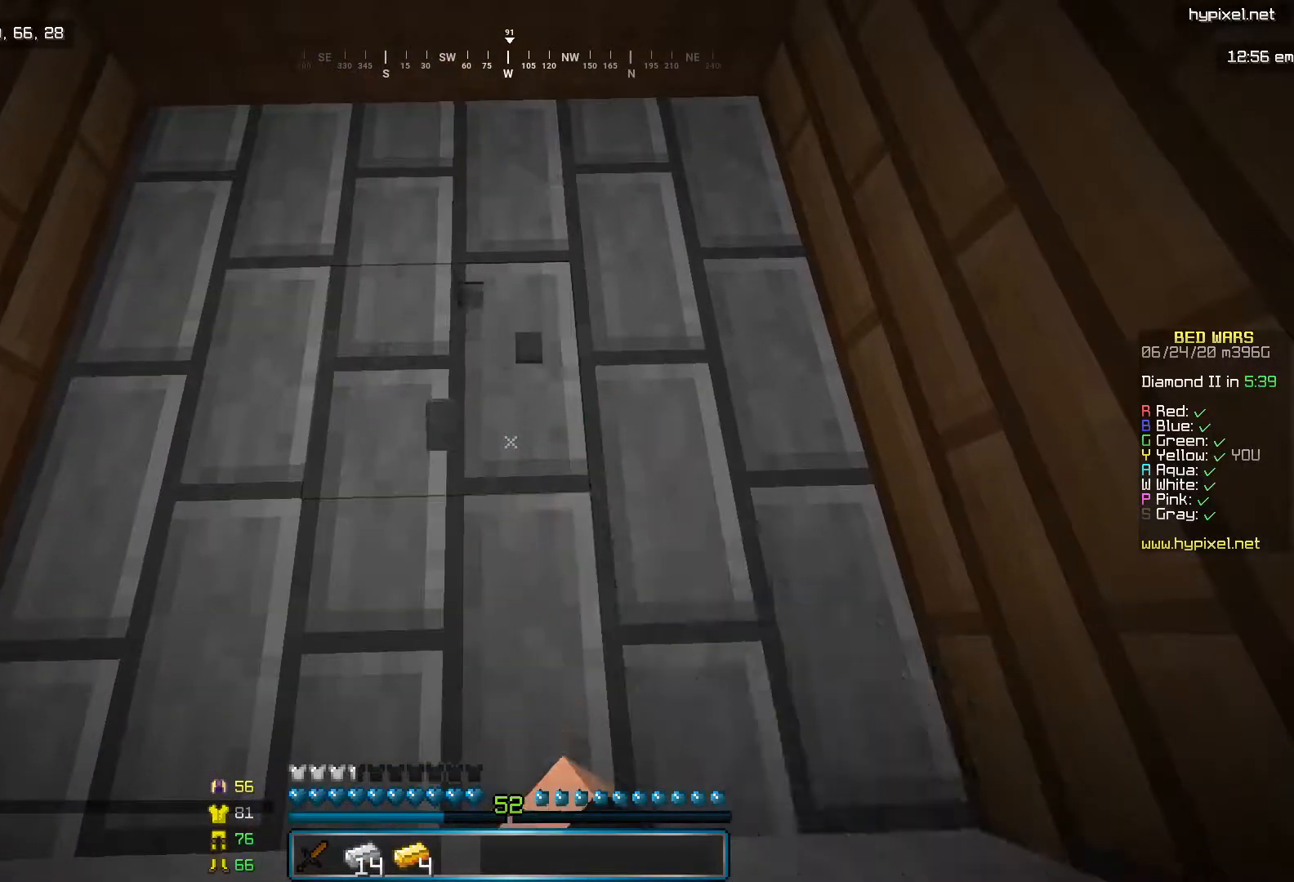
{"keys": [], "mouse": ["left"], "events": []}
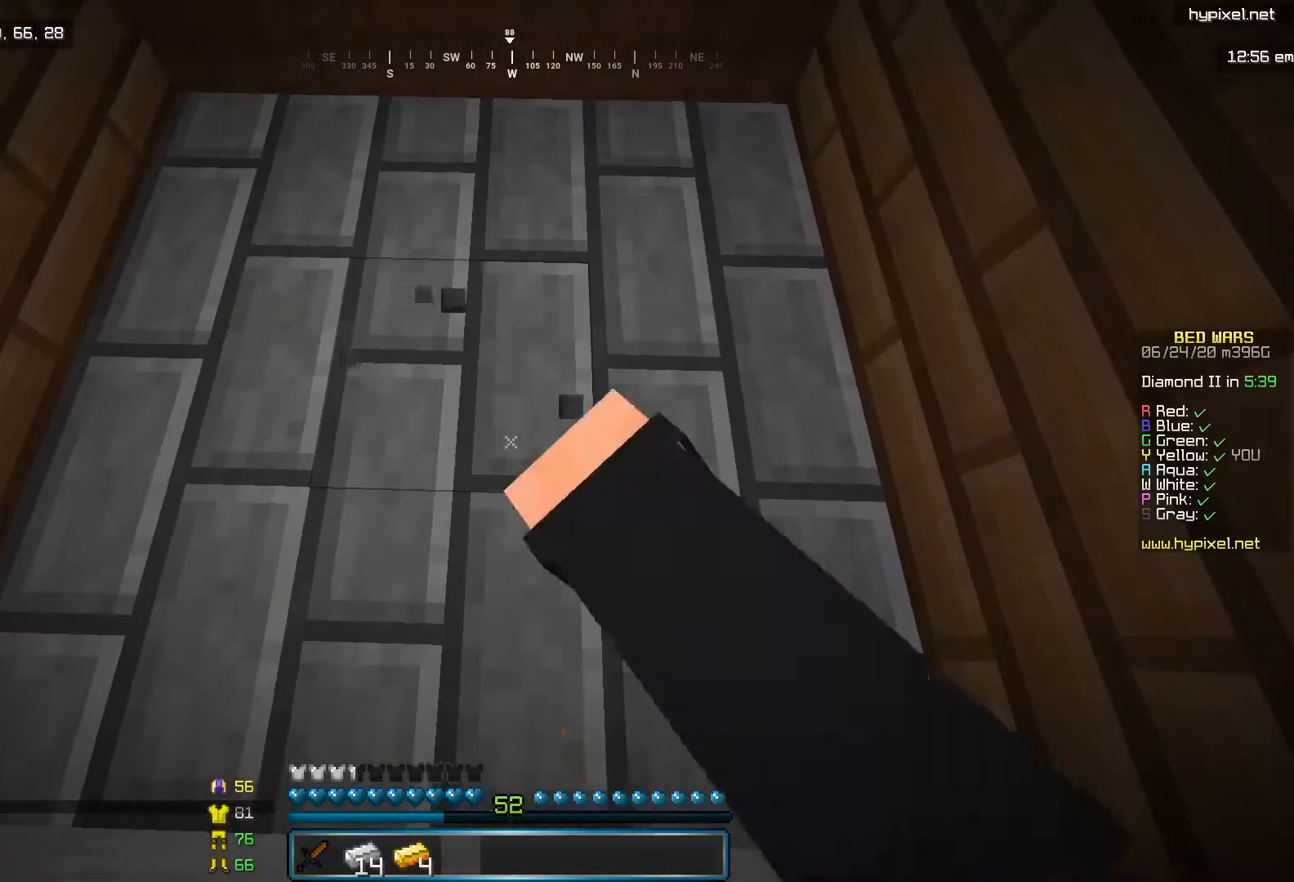
{"keys": [], "mouse": ["left"], "events": []}
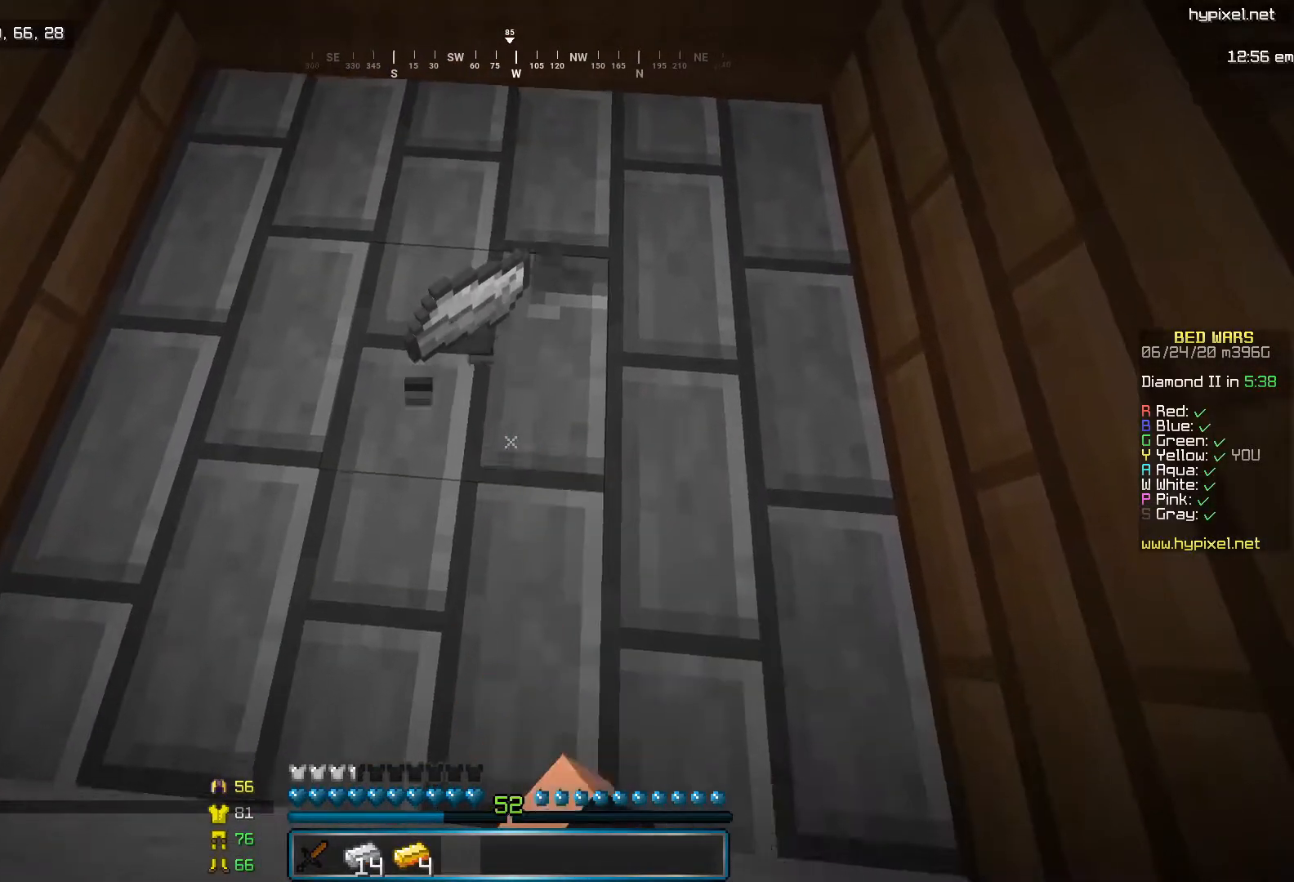
{"keys": [], "mouse": [], "events": [[167, "mouse_left", "up"]]}